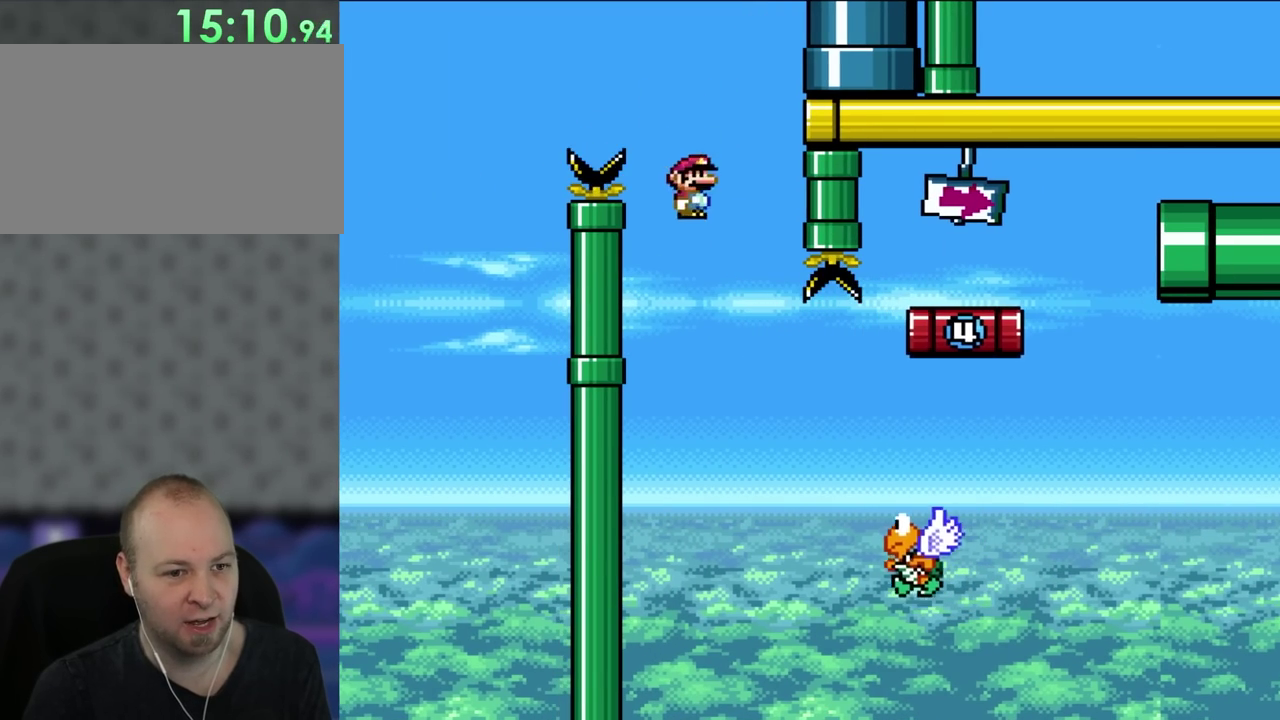
Gameplay with a controller (Nintendo layout); each line is a JSON object with the inputs held at the frame after it. "events" lists button and stick changes between this image and that frame as [ms after this image, input, new state], when the widget could be followed in between. Not read: A L3 R3 Y.
{"buttons": ["X", "DPAD_RIGHT"], "events": []}
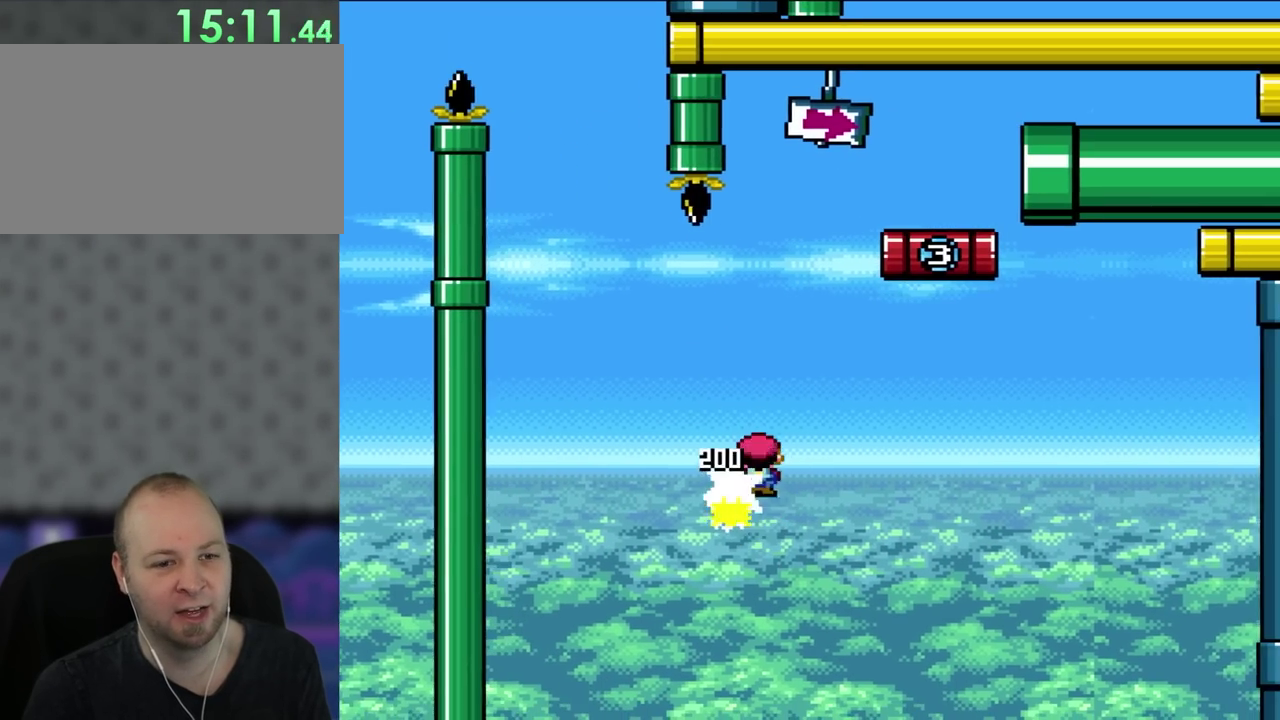
{"buttons": ["X", "DPAD_RIGHT"], "events": []}
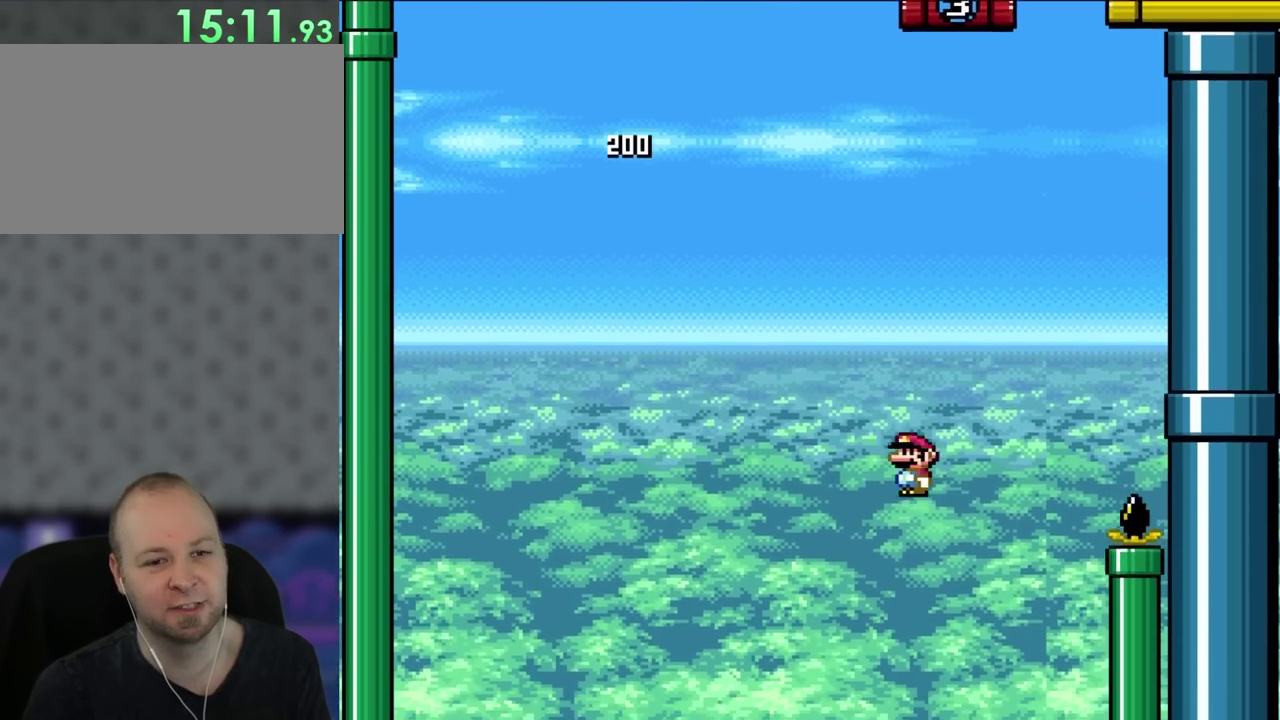
{"buttons": ["X", "DPAD_RIGHT"], "events": []}
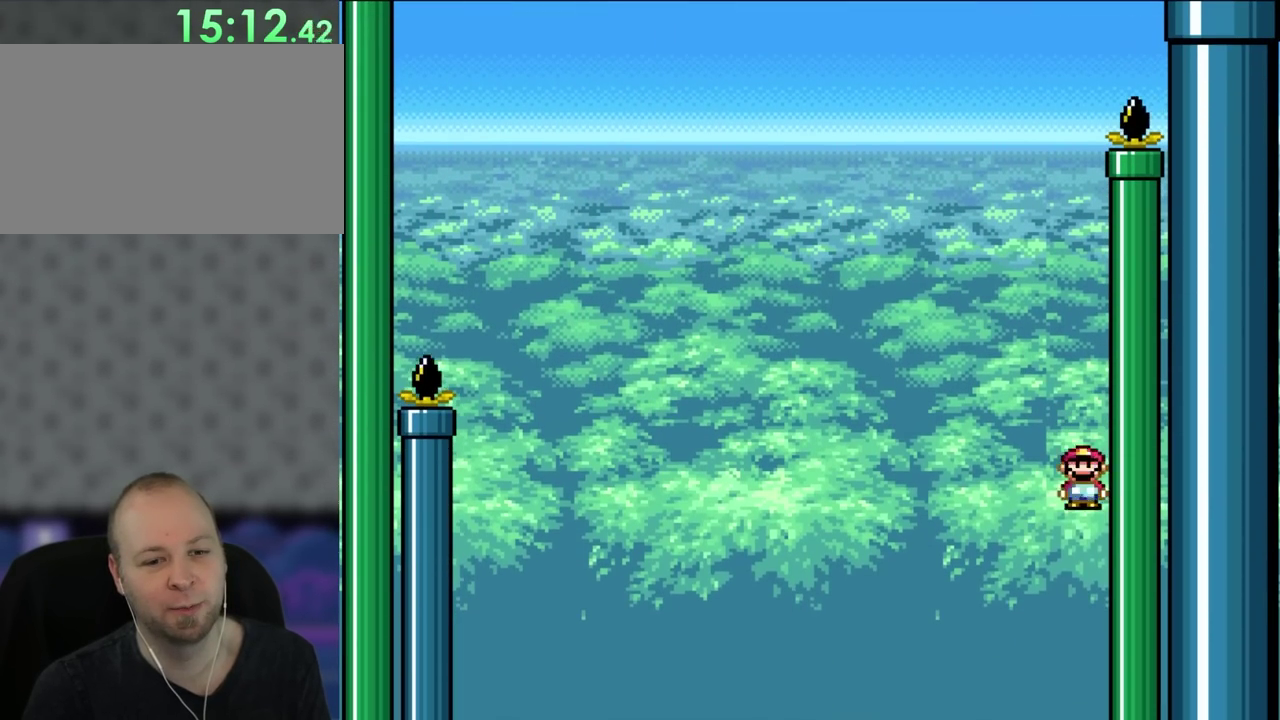
{"buttons": ["X", "DPAD_RIGHT"], "events": []}
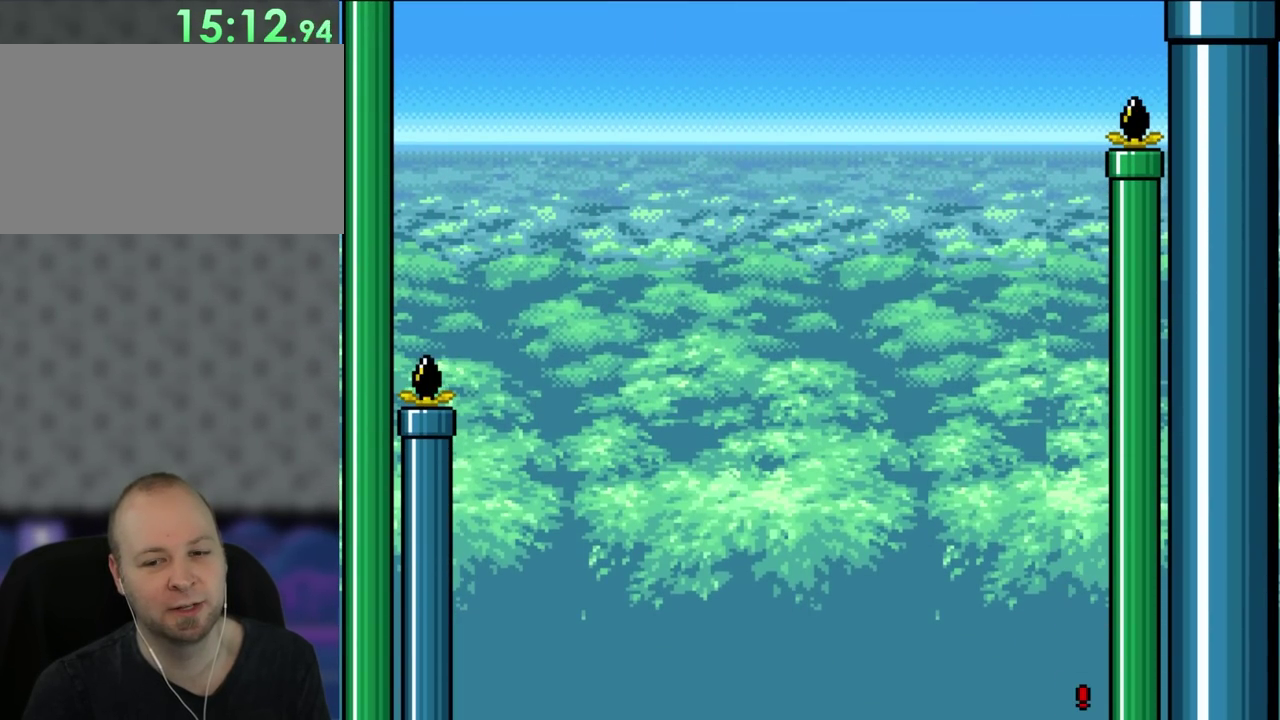
{"buttons": ["X", "DPAD_RIGHT"], "events": []}
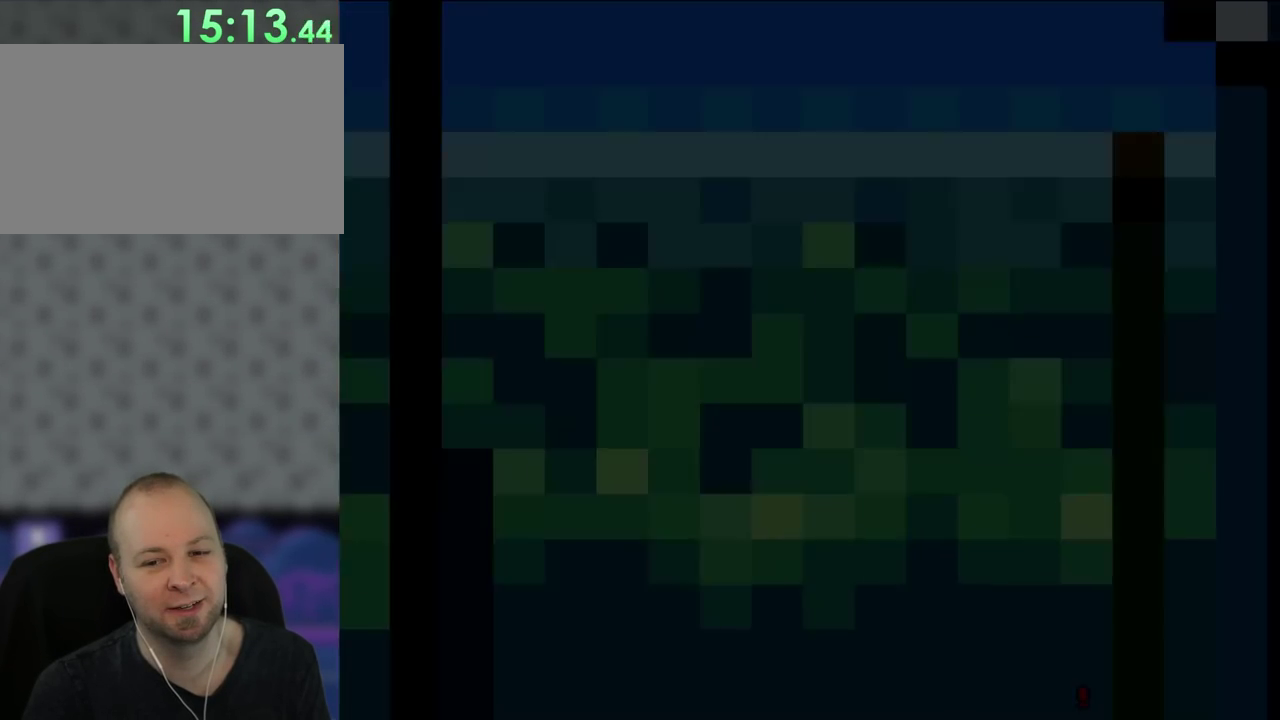
{"buttons": ["X", "DPAD_RIGHT"], "events": []}
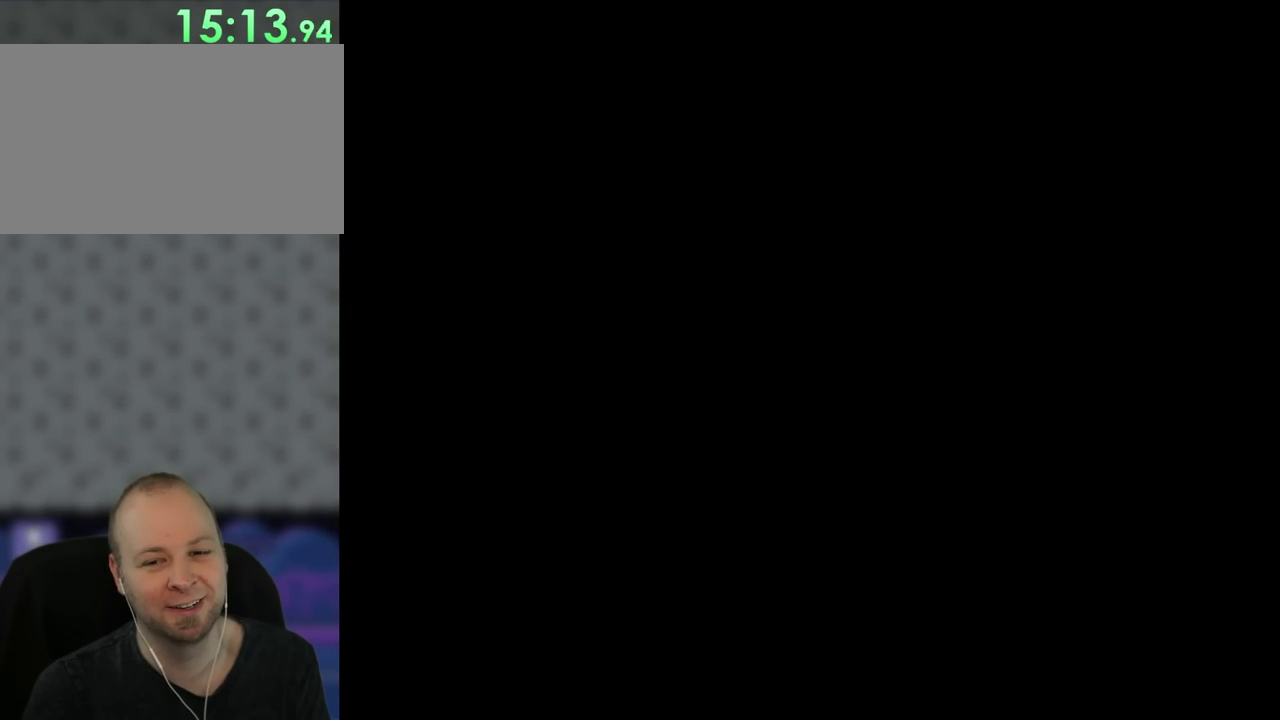
{"buttons": ["X"], "events": [[367, "DPAD_RIGHT", "up"]]}
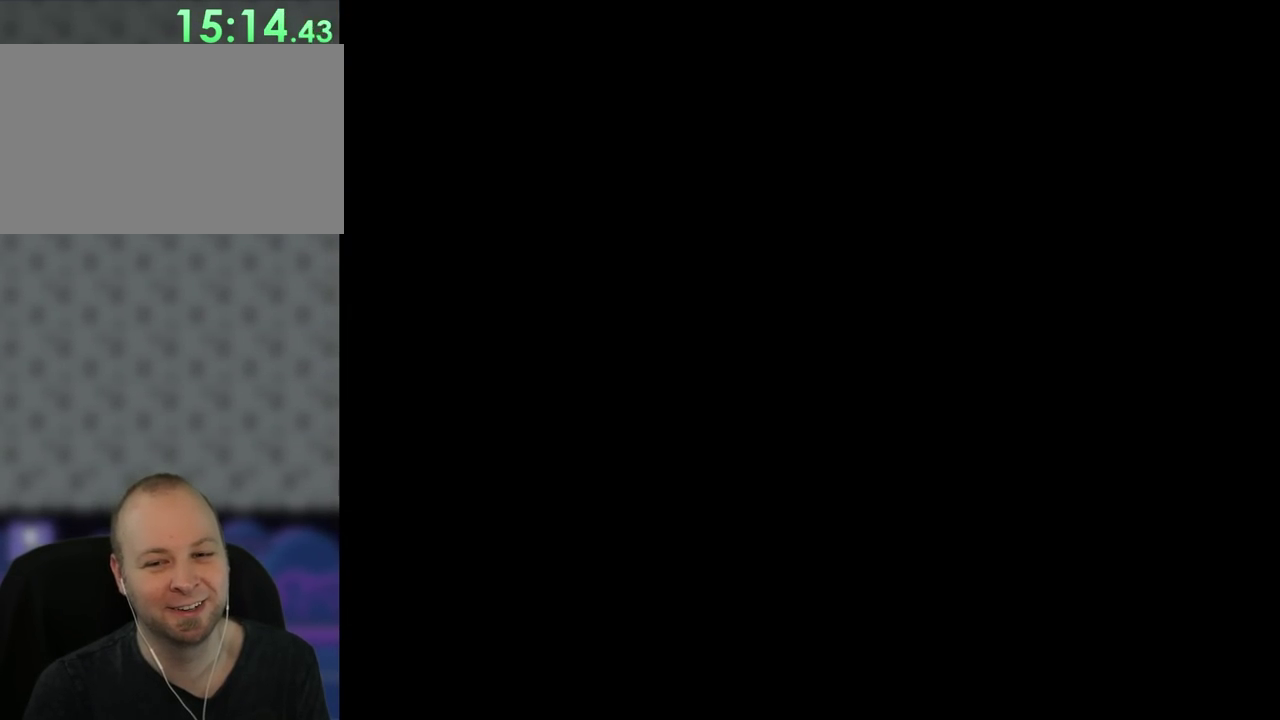
{"buttons": [], "events": [[17, "X", "up"]]}
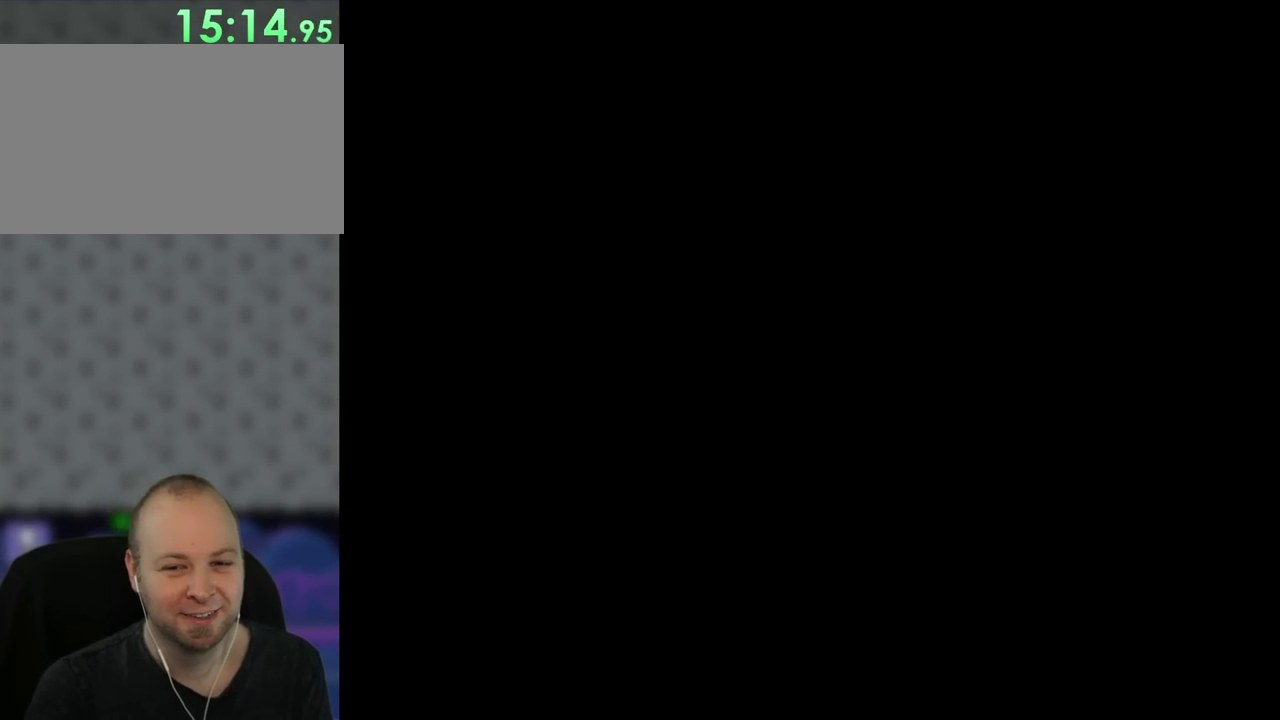
{"buttons": [], "events": []}
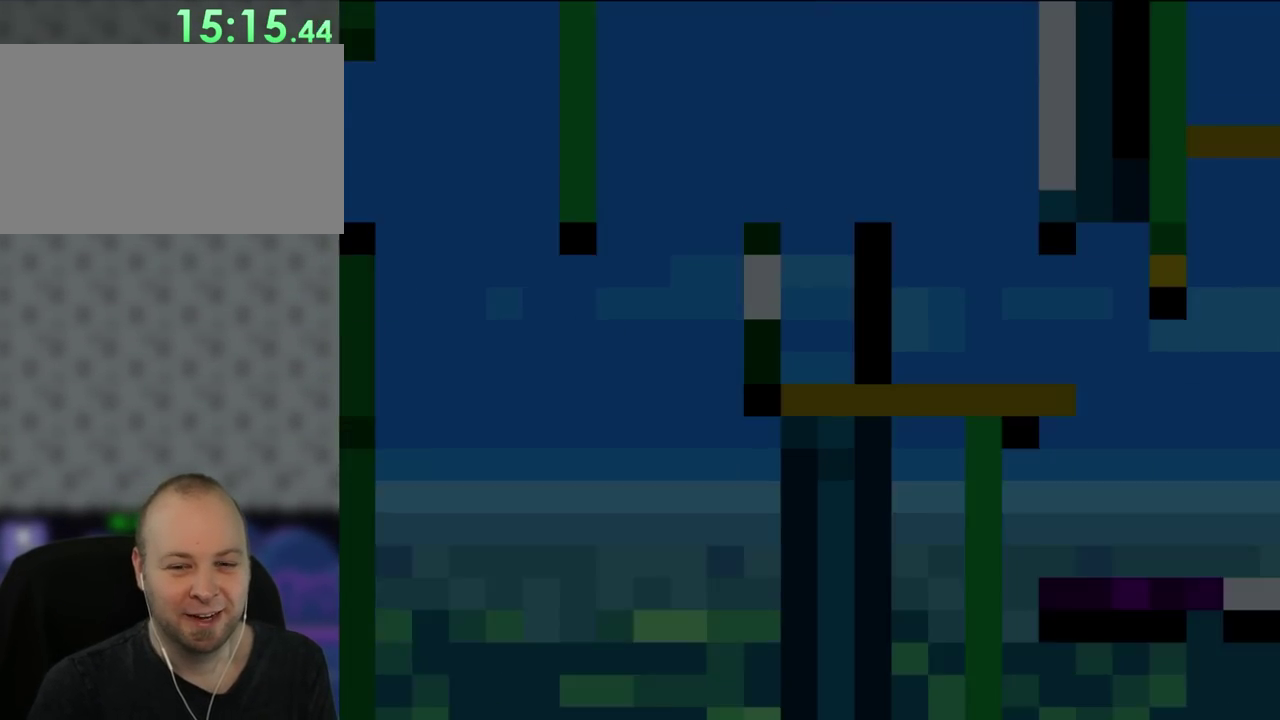
{"buttons": [], "events": []}
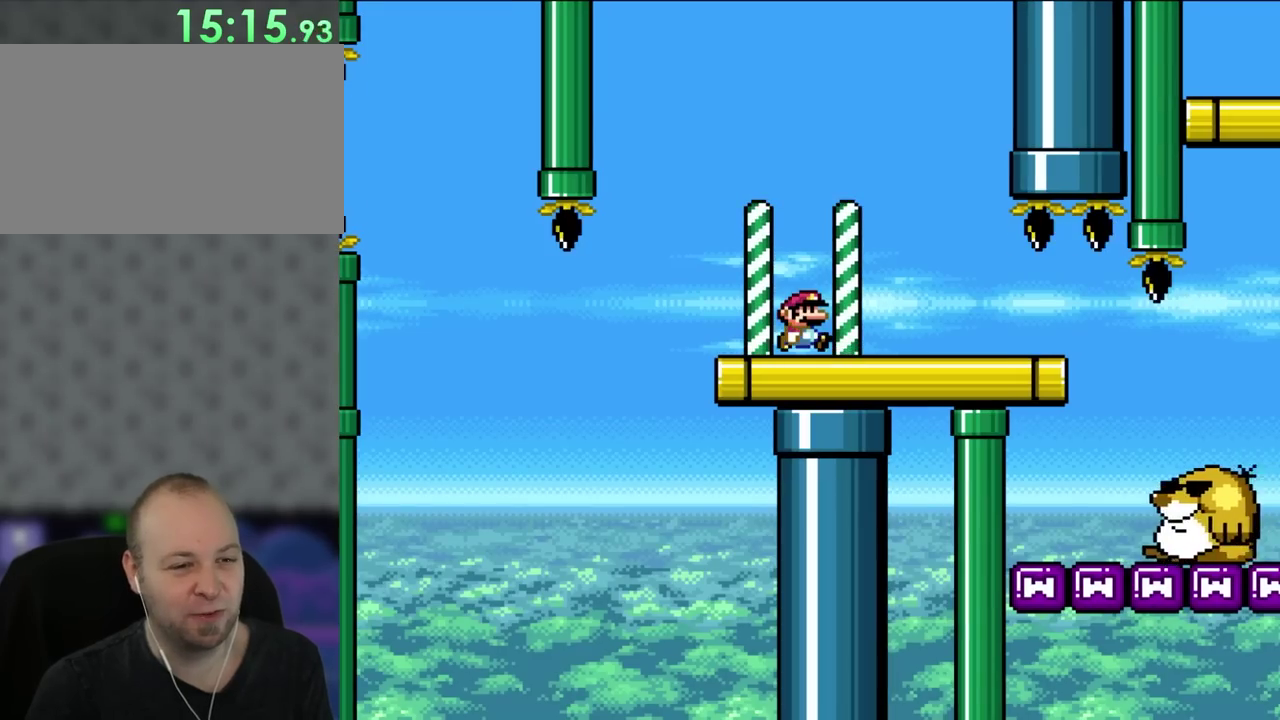
{"buttons": ["DPAD_RIGHT"], "events": [[67, "DPAD_RIGHT", "down"]]}
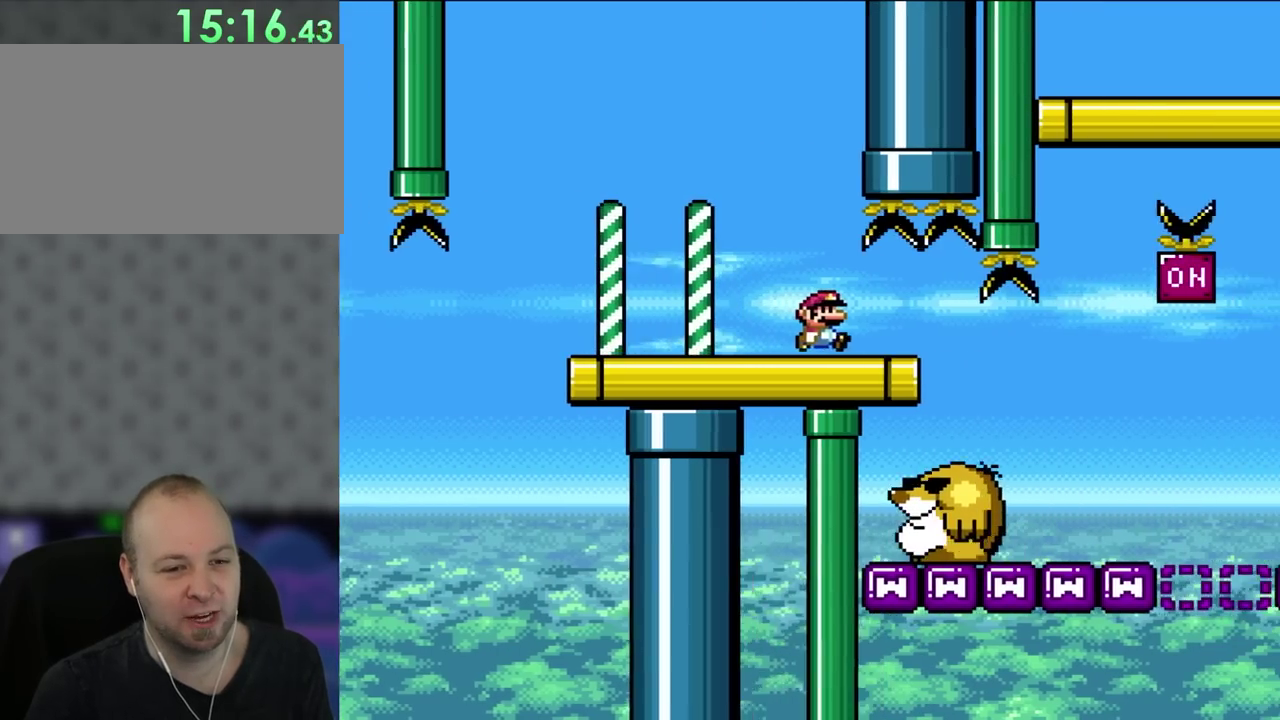
{"buttons": ["DPAD_RIGHT"], "events": [[200, "DPAD_LEFT", "down"], [200, "DPAD_RIGHT", "up"], [300, "DPAD_LEFT", "up"], [300, "DPAD_RIGHT", "down"]]}
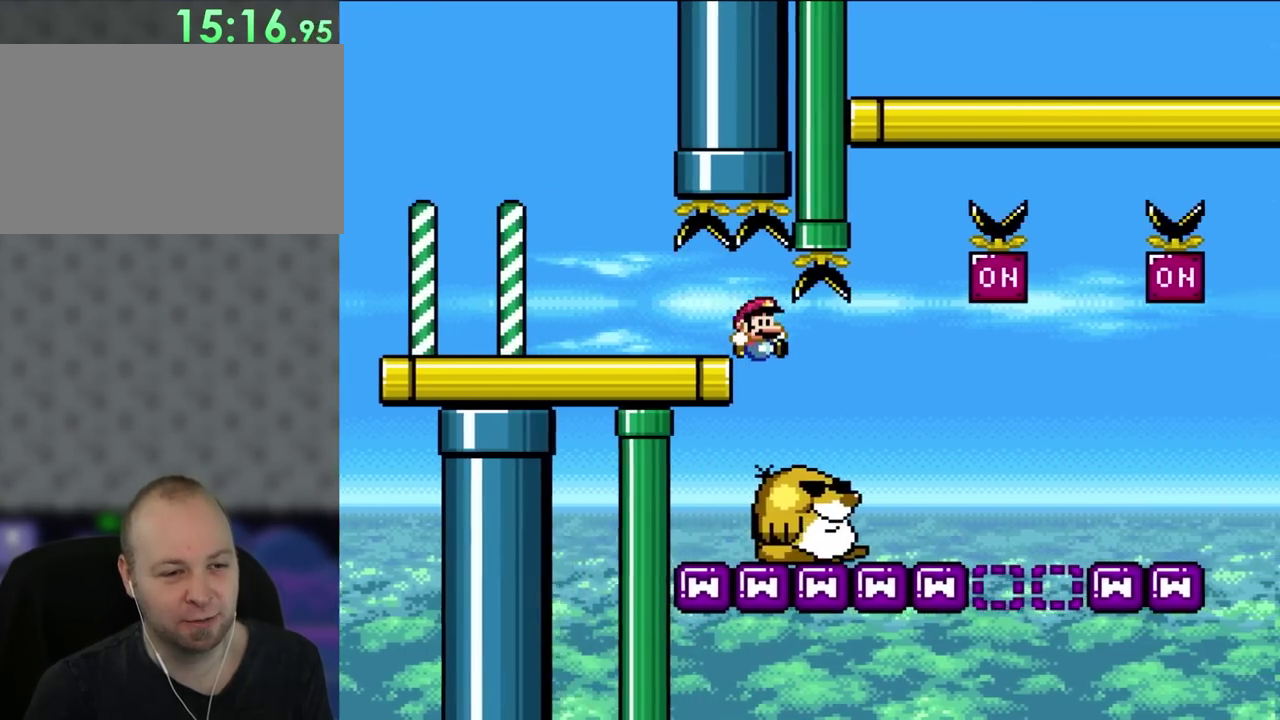
{"buttons": ["DPAD_RIGHT"], "events": [[200, "DPAD_LEFT", "down"], [200, "DPAD_RIGHT", "up"], [333, "DPAD_LEFT", "up"], [383, "DPAD_RIGHT", "down"]]}
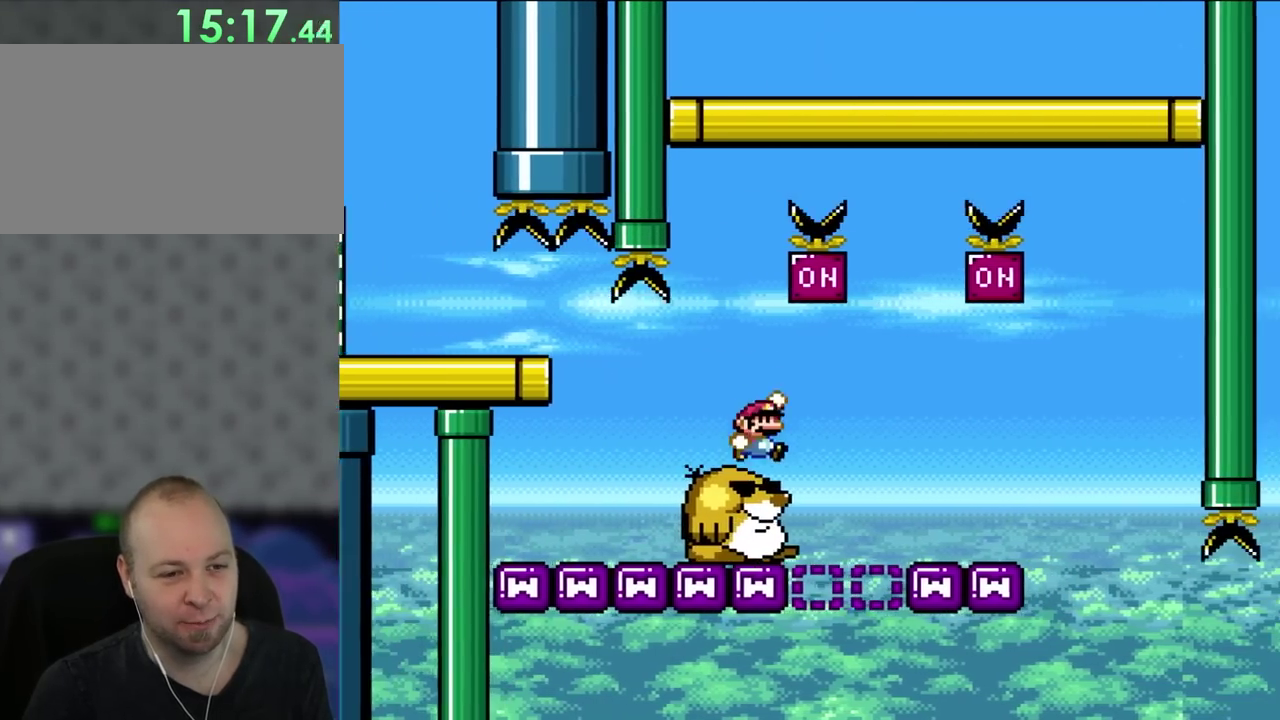
{"buttons": [], "events": [[100, "B", "down"], [233, "DPAD_LEFT", "down"], [233, "DPAD_RIGHT", "up"], [317, "B", "up"], [317, "DPAD_UP", "down"], [383, "DPAD_LEFT", "up"], [383, "DPAD_RIGHT", "down"], [383, "DPAD_UP", "up"], [500, "DPAD_RIGHT", "up"]]}
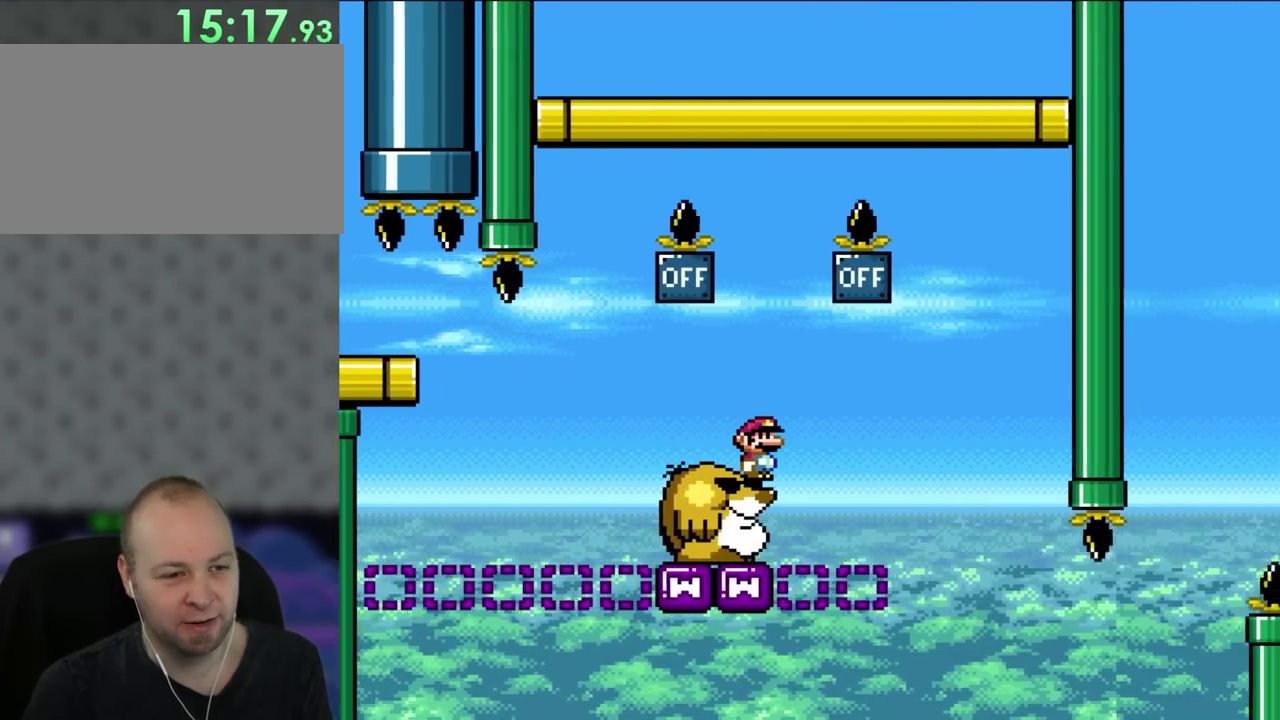
{"buttons": ["B", "DPAD_RIGHT"], "events": [[333, "DPAD_RIGHT", "down"], [367, "B", "down"]]}
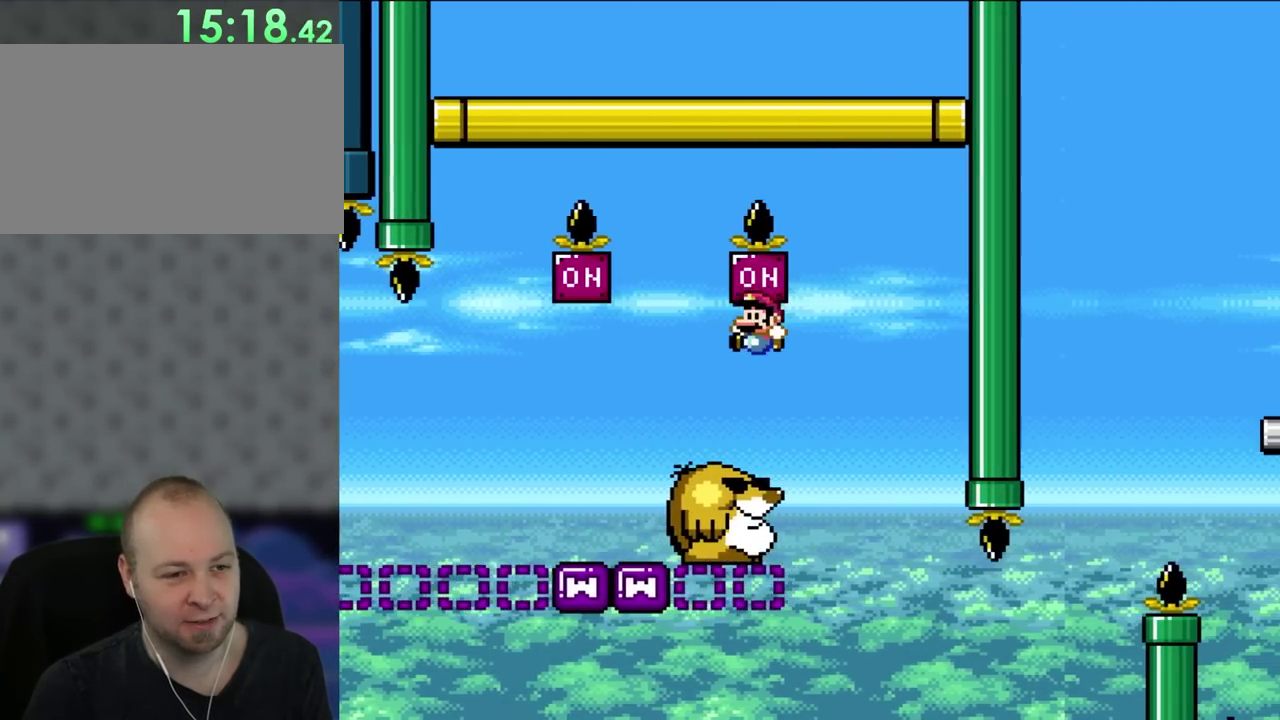
{"buttons": [], "events": [[33, "DPAD_RIGHT", "up"], [67, "DPAD_LEFT", "down"], [150, "B", "up"], [183, "DPAD_LEFT", "up"], [183, "DPAD_RIGHT", "down"], [333, "DPAD_RIGHT", "up"], [367, "DPAD_LEFT", "down"], [467, "DPAD_LEFT", "up"]]}
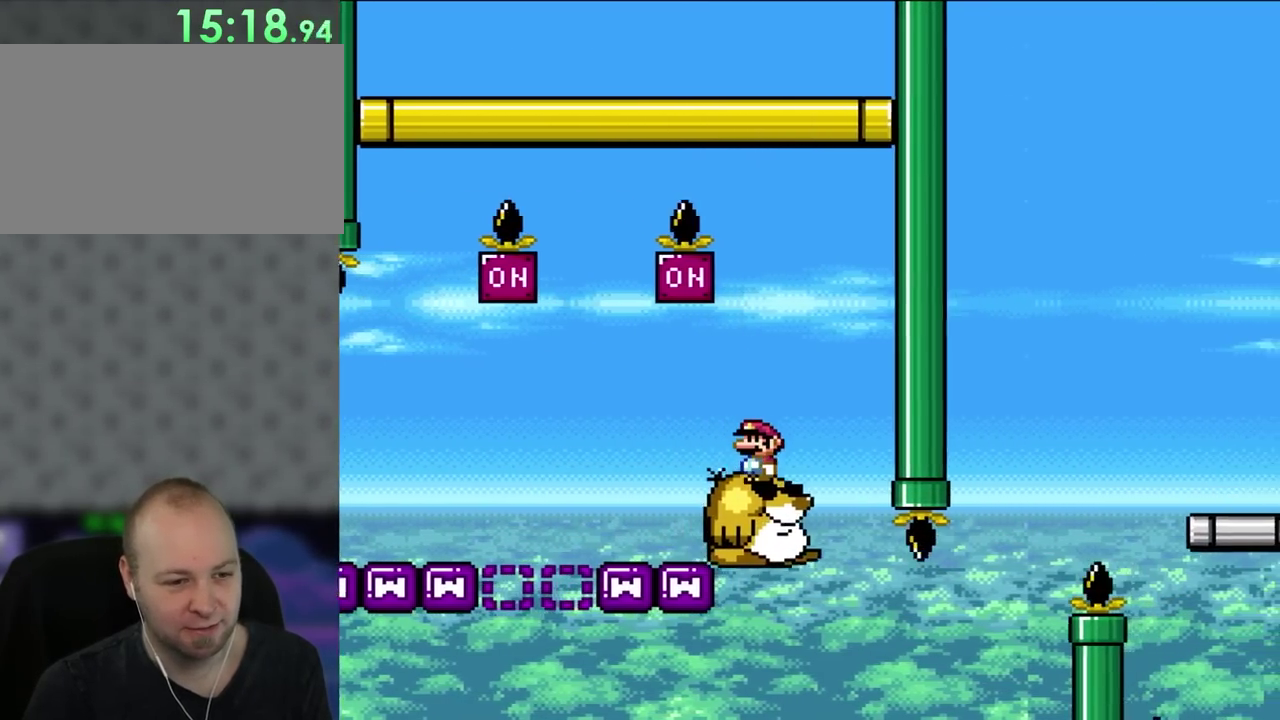
{"buttons": ["DPAD_RIGHT"], "events": [[333, "DPAD_RIGHT", "down"]]}
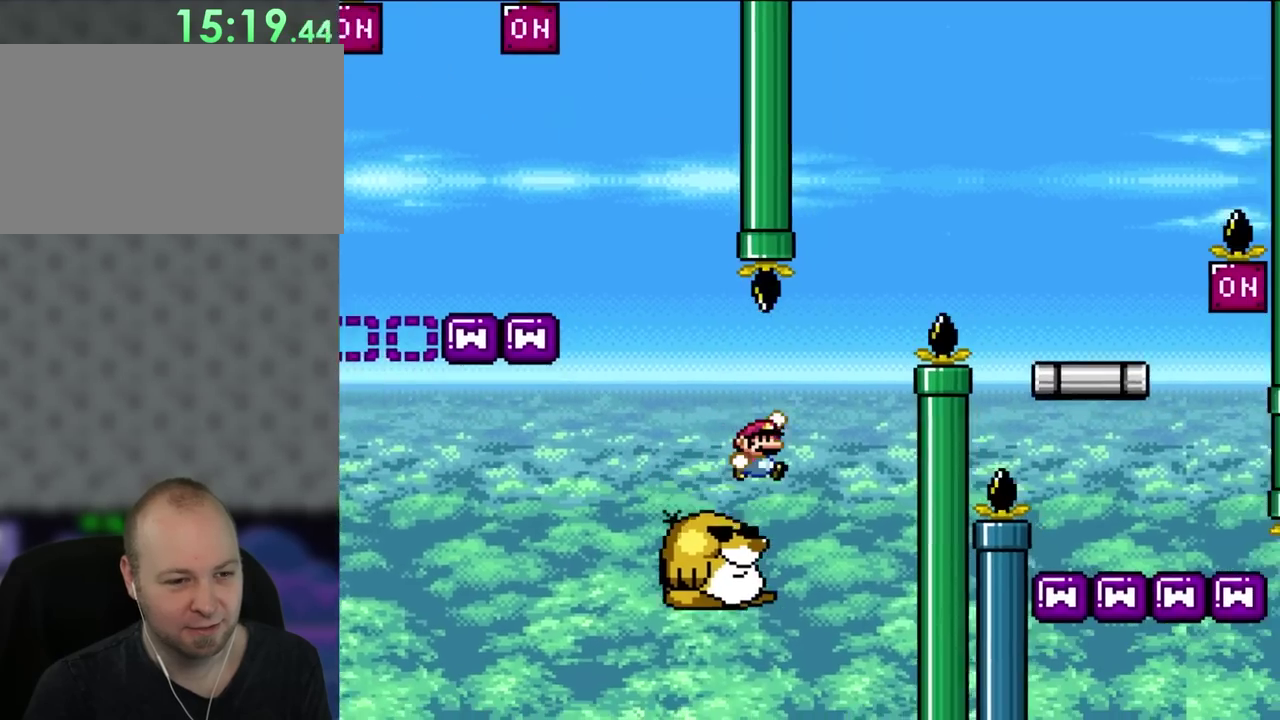
{"buttons": ["B", "DPAD_RIGHT"], "events": [[100, "B", "down"]]}
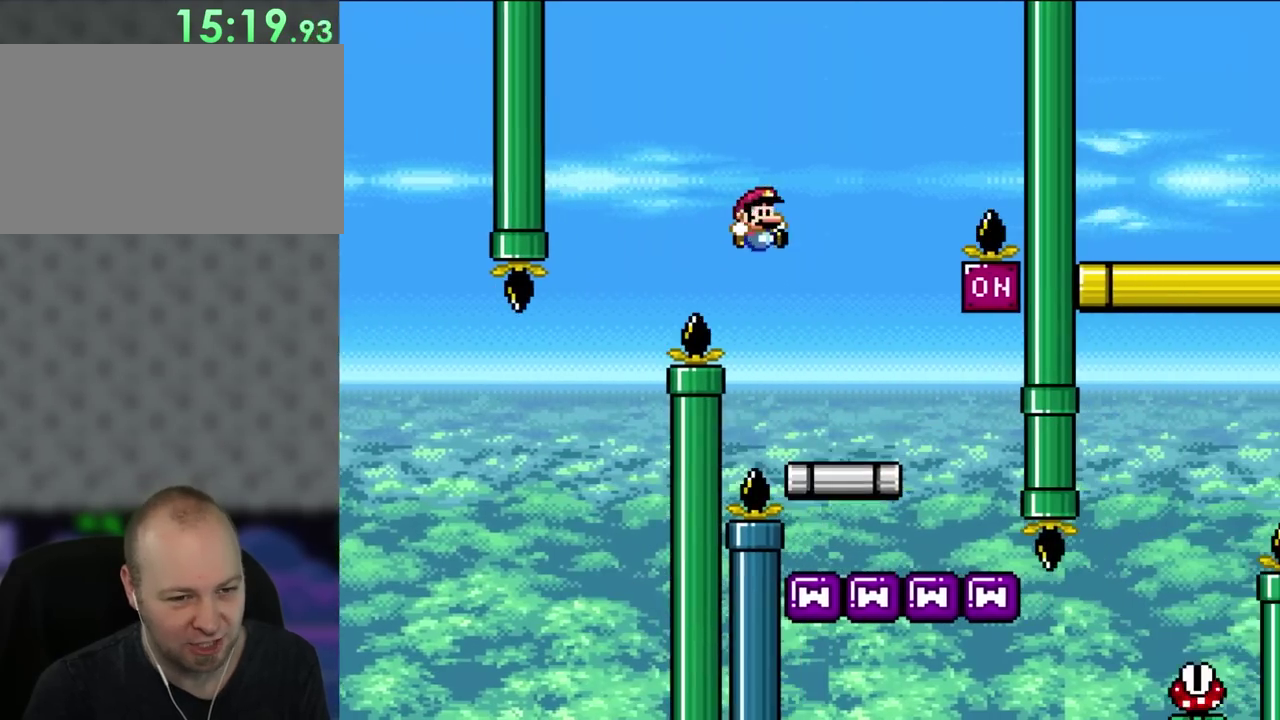
{"buttons": ["DPAD_RIGHT"], "events": [[150, "DPAD_LEFT", "down"], [150, "DPAD_RIGHT", "up"], [167, "B", "up"], [200, "DPAD_UP", "down"], [267, "DPAD_LEFT", "up"], [267, "DPAD_RIGHT", "down"], [267, "DPAD_UP", "up"]]}
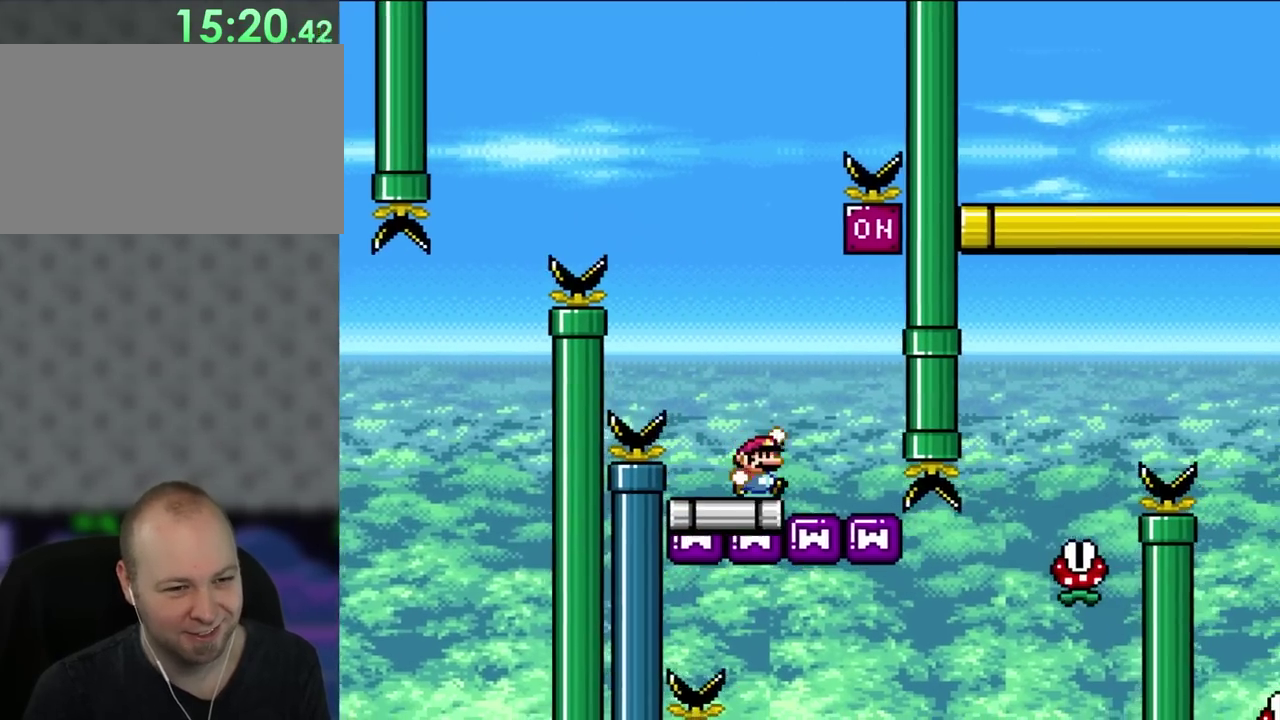
{"buttons": ["B", "DPAD_LEFT"], "events": [[100, "B", "down"], [367, "DPAD_RIGHT", "up"], [433, "DPAD_LEFT", "down"]]}
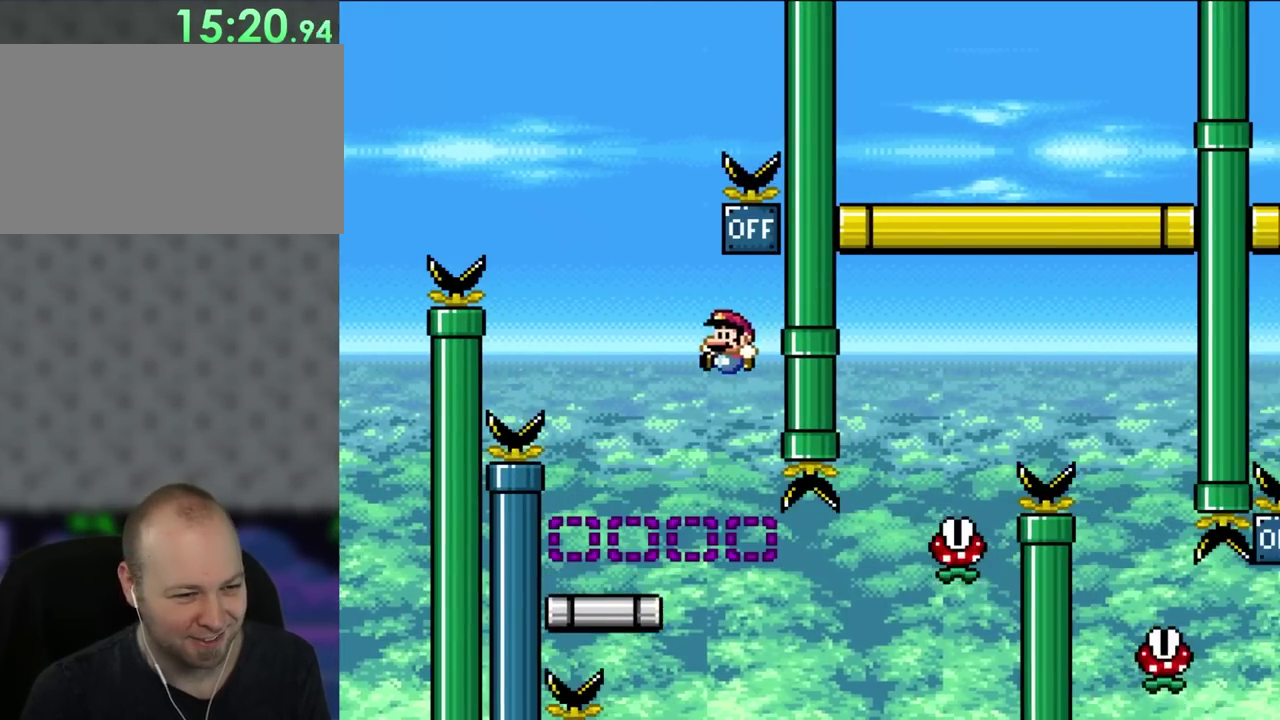
{"buttons": ["X"], "events": [[183, "B", "up"], [183, "X", "down"], [267, "DPAD_LEFT", "up"], [300, "DPAD_RIGHT", "down"], [433, "DPAD_RIGHT", "up"]]}
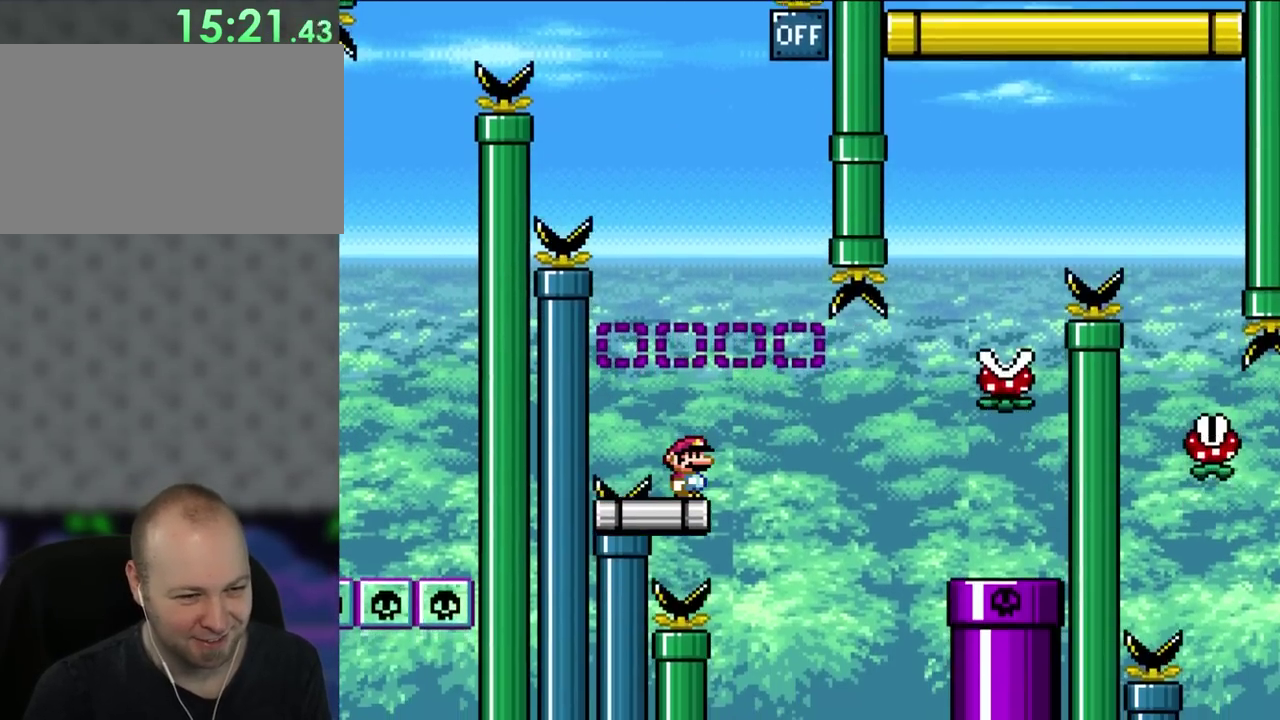
{"buttons": ["X", "DPAD_RIGHT"], "events": [[267, "DPAD_RIGHT", "down"]]}
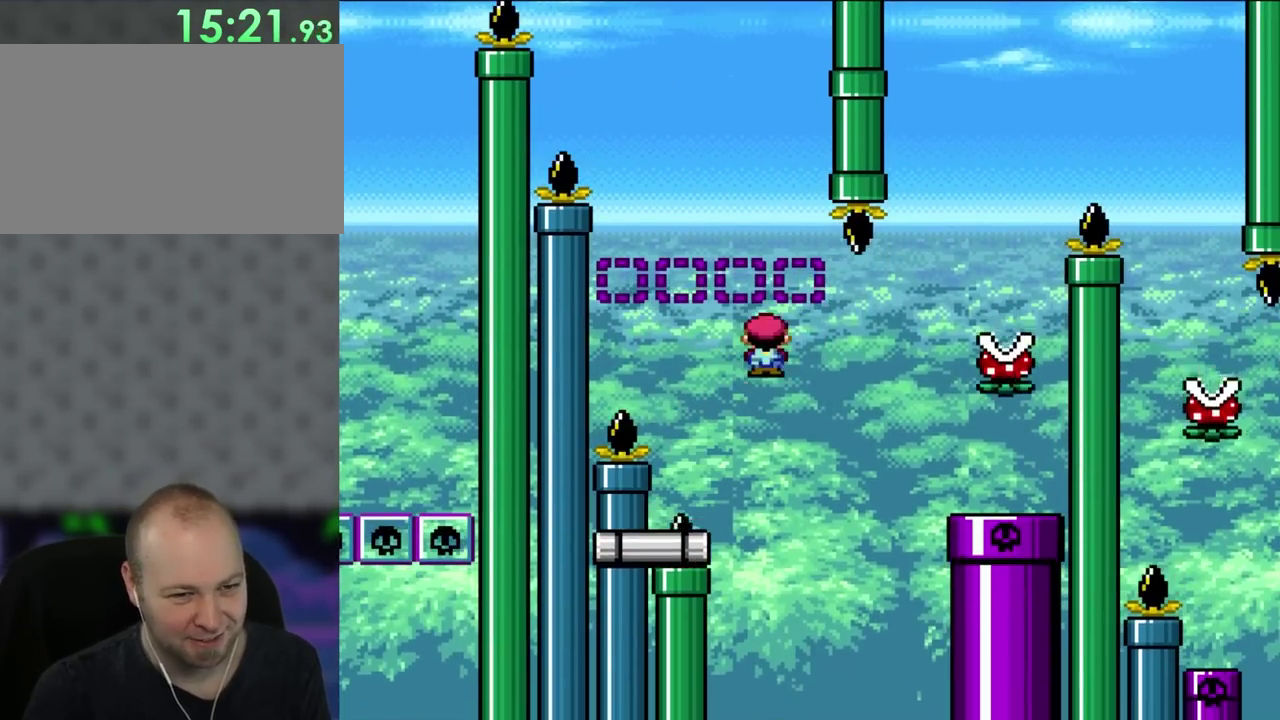
{"buttons": ["X", "DPAD_LEFT"], "events": [[433, "DPAD_UP", "down"], [467, "DPAD_LEFT", "down"], [467, "DPAD_RIGHT", "up"], [500, "DPAD_UP", "up"]]}
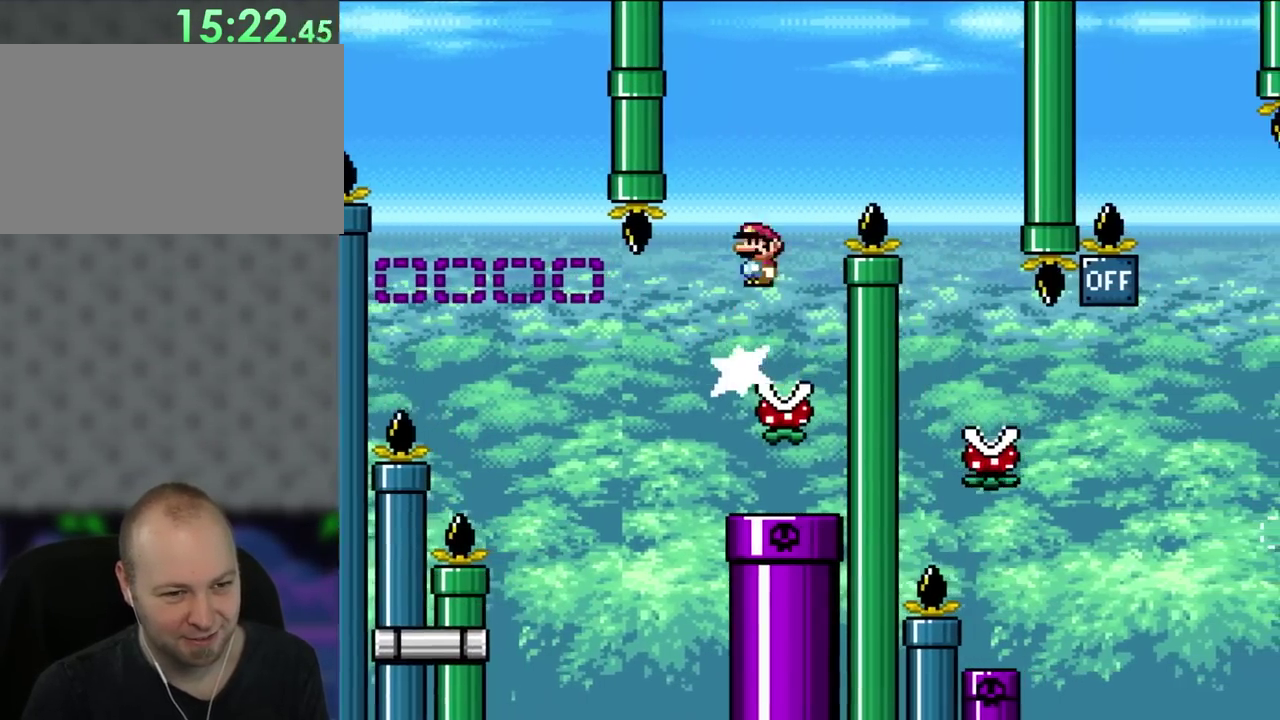
{"buttons": ["X", "DPAD_RIGHT"], "events": [[67, "DPAD_LEFT", "up"], [67, "DPAD_RIGHT", "down"]]}
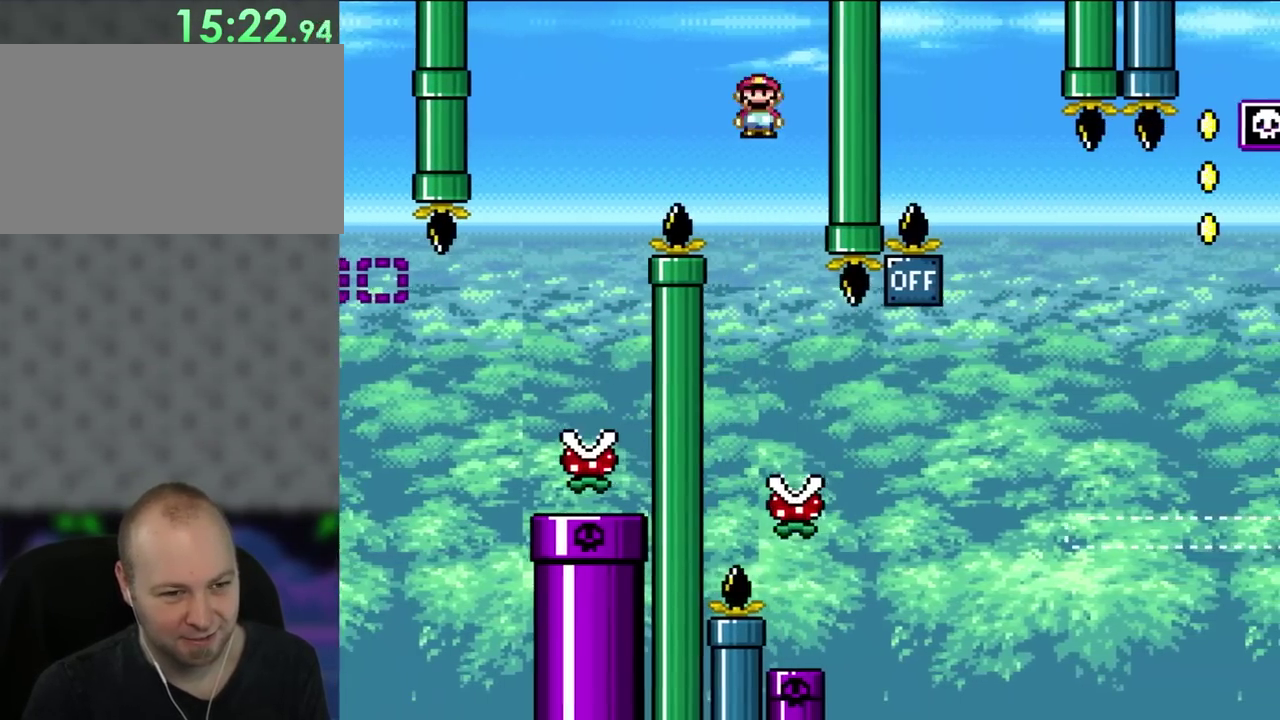
{"buttons": ["X", "DPAD_RIGHT"], "events": [[67, "DPAD_LEFT", "down"], [67, "DPAD_RIGHT", "up"], [267, "DPAD_LEFT", "up"], [333, "DPAD_RIGHT", "down"]]}
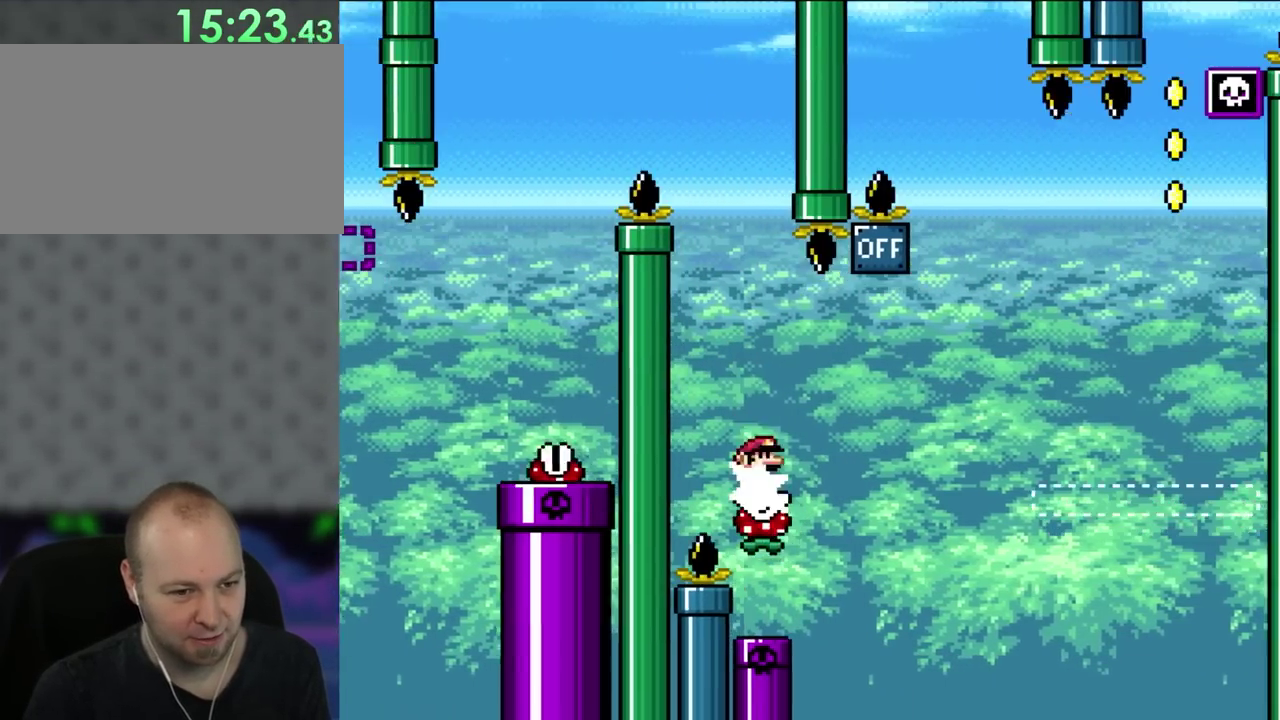
{"buttons": ["X", "DPAD_RIGHT"], "events": []}